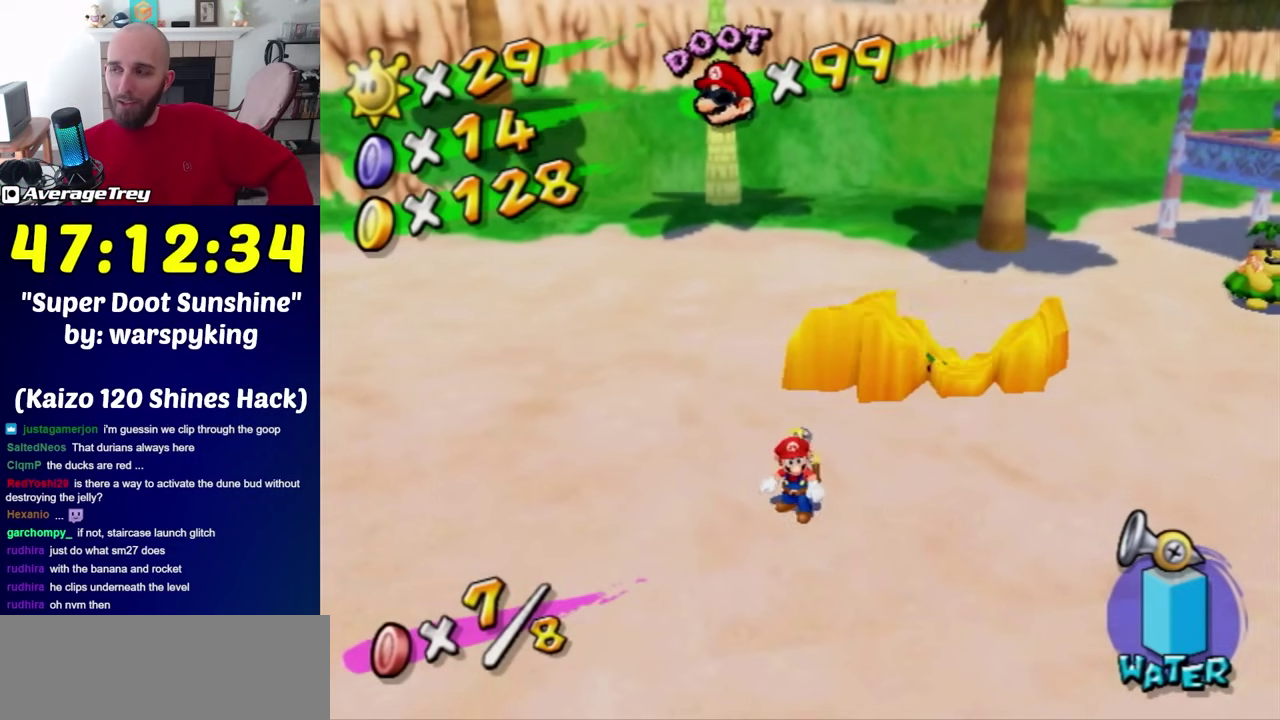
Gameplay with a controller (Nintendo layout); each line is a JSON object with the inputs held at the frame after it. "events" lists button and stick changes between this image and that frame as [ms after this image, input, new state], when the widget could be followed in between. Not read: L3 R3.
{"buttons": [], "left_stick": "down-right", "right_stick": "center", "events": [[467, "left_stick", "down-right"]]}
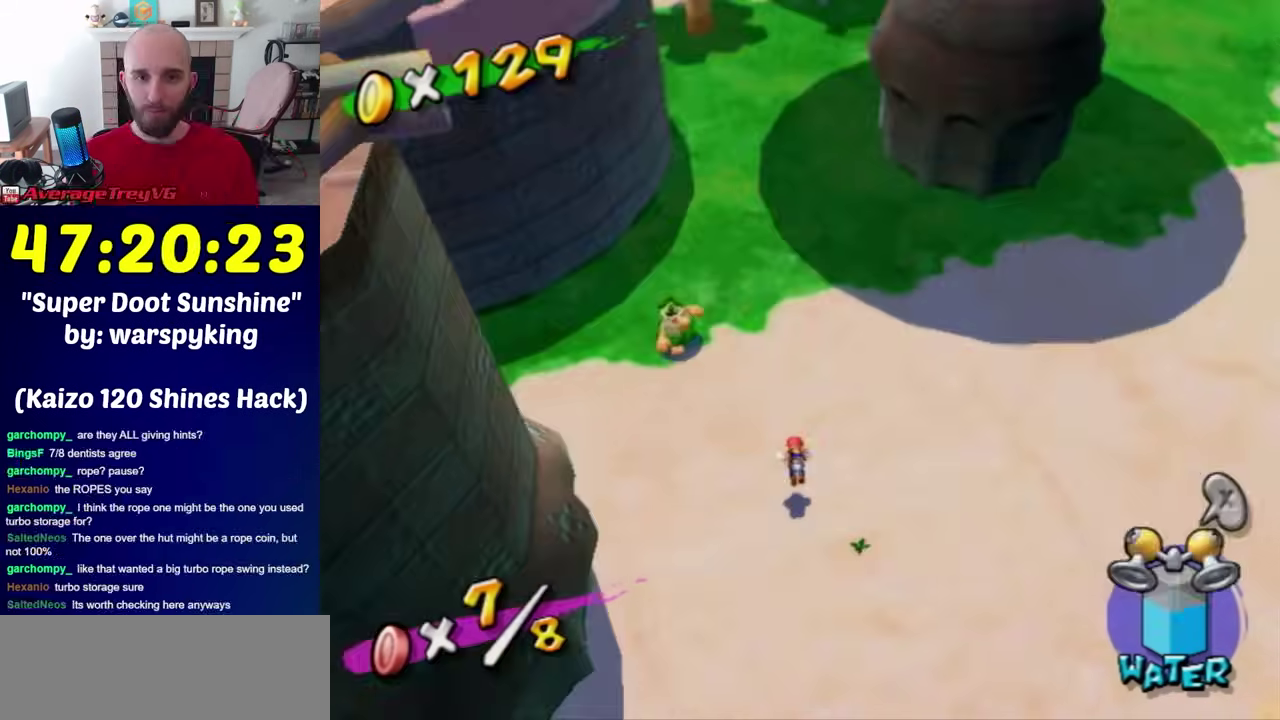
{"buttons": ["A"], "left_stick": "down", "right_stick": "center", "events": [[33, "left_stick", "down"], [100, "right_stick", "up-right"], [350, "right_stick", "center"], [450, "A", "down"]]}
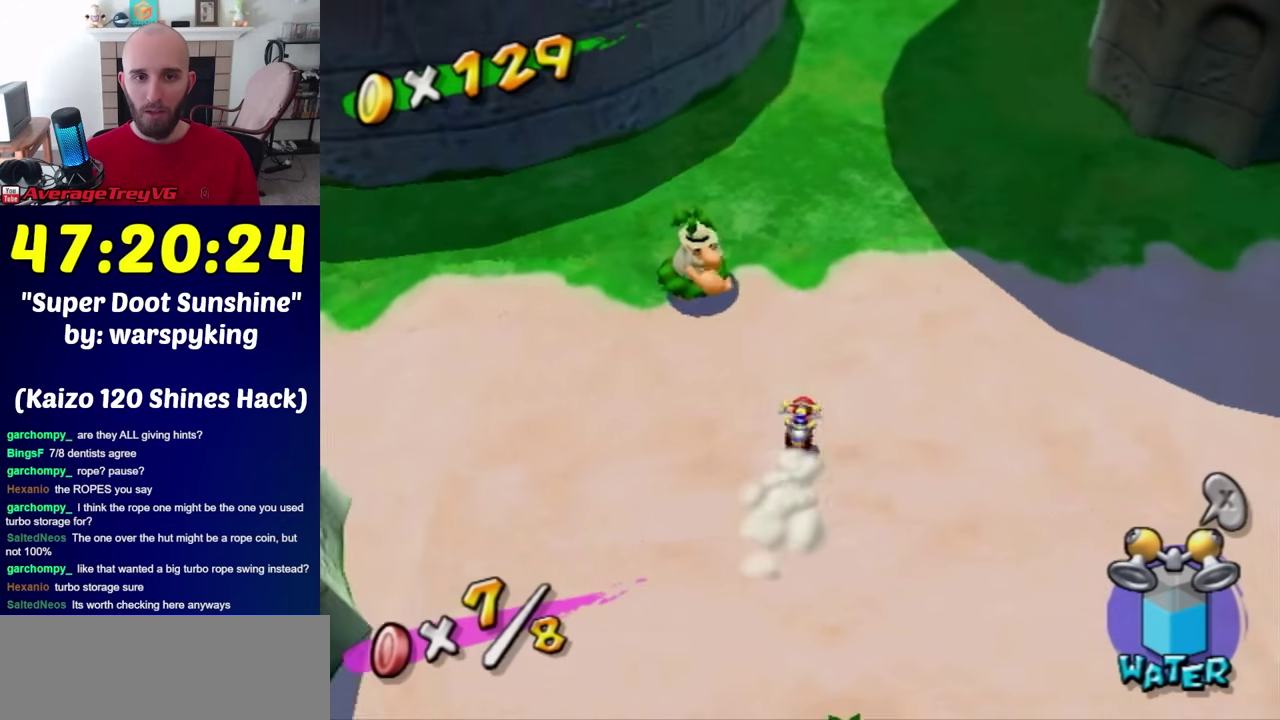
{"buttons": [], "left_stick": "up", "right_stick": "right", "events": [[33, "X", "down"], [67, "A", "up"], [67, "left_stick", "center"], [167, "X", "up"], [233, "left_stick", "up-right"], [383, "right_stick", "right"], [500, "left_stick", "up"]]}
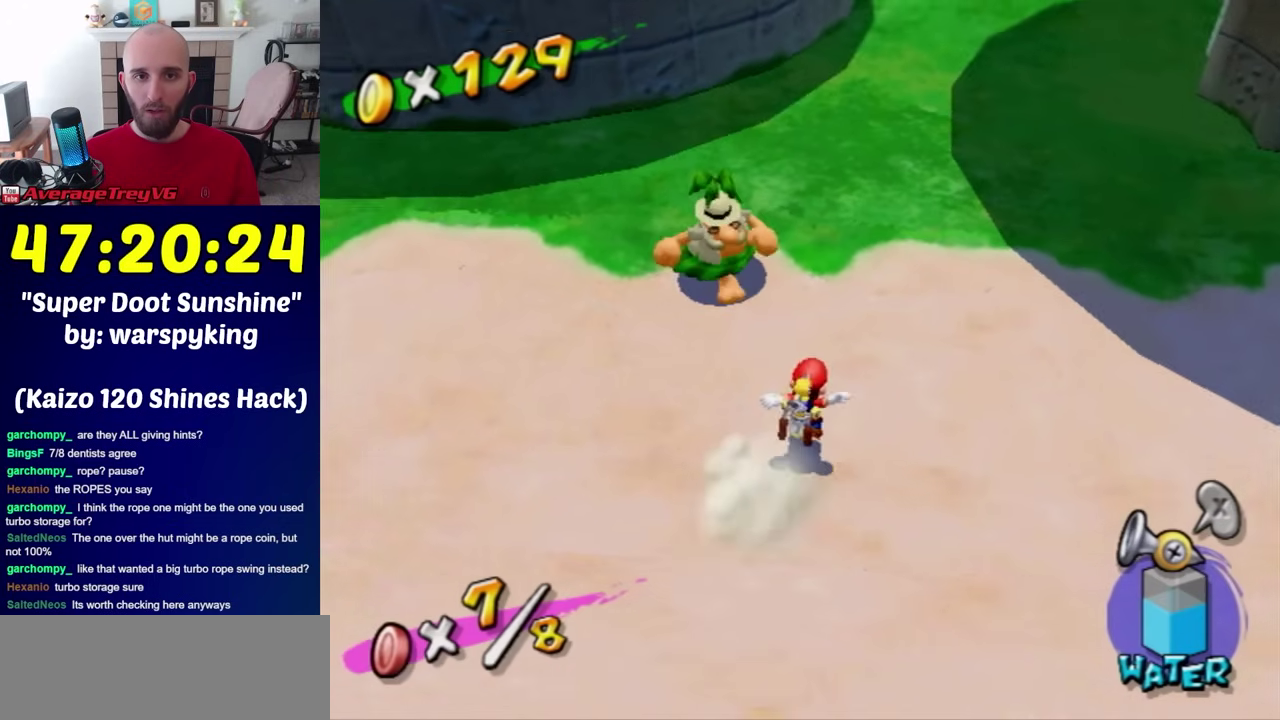
{"buttons": [], "left_stick": "right", "right_stick": "center", "events": [[67, "right_stick", "up-right"], [133, "right_stick", "center"], [200, "left_stick", "center"], [283, "R1", "down"], [383, "R1", "up"], [500, "left_stick", "right"]]}
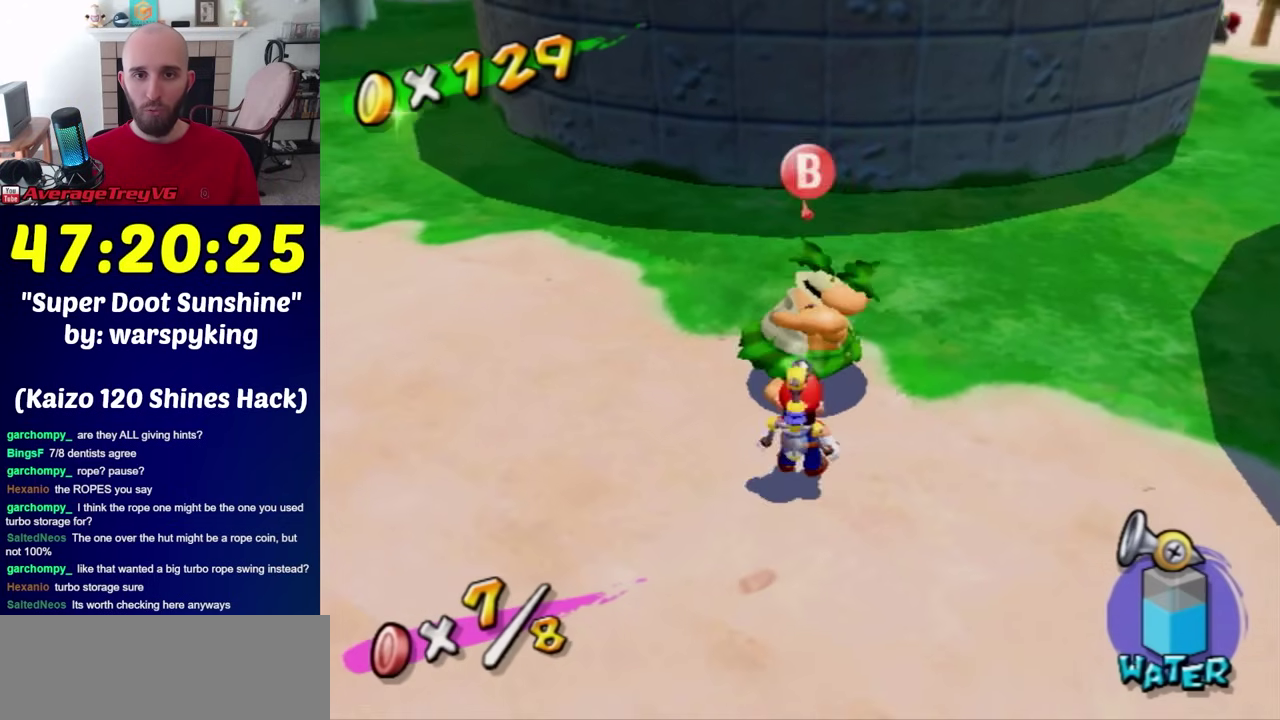
{"buttons": [], "left_stick": "center", "right_stick": "center", "events": [[67, "left_stick", "up-right"], [100, "right_stick", "right"], [133, "left_stick", "up"], [233, "left_stick", "center"], [250, "right_stick", "center"]]}
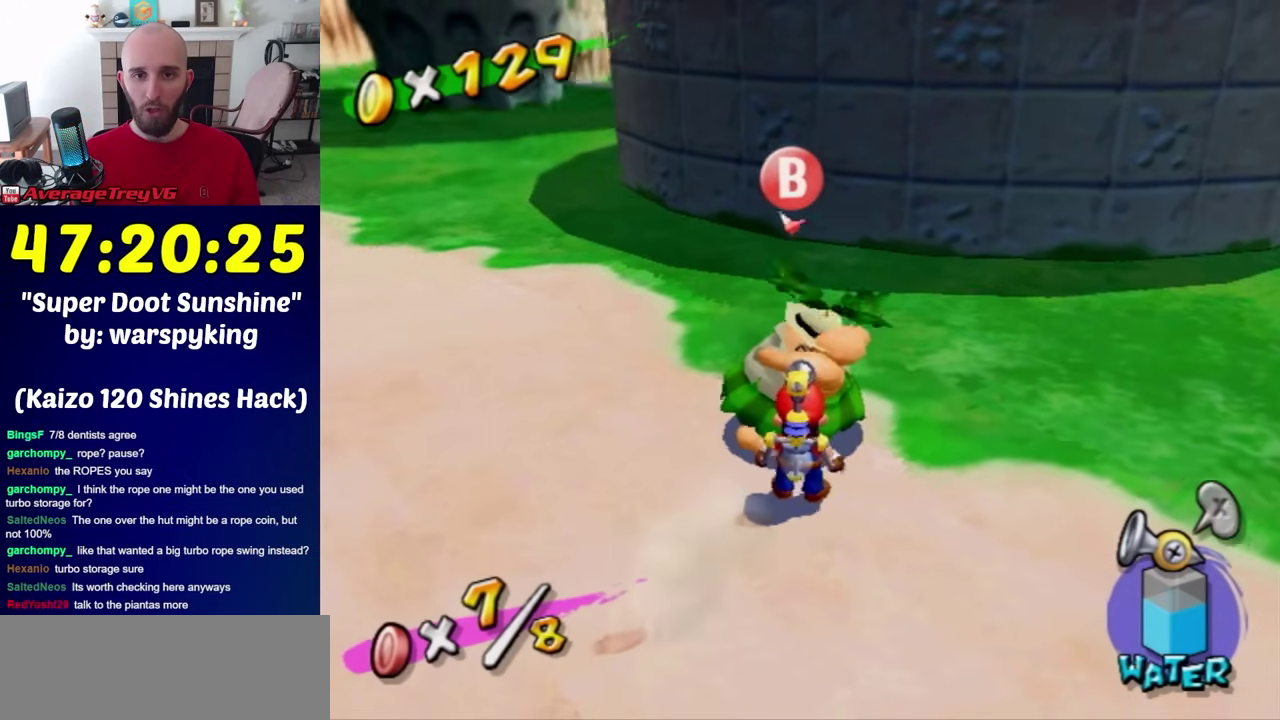
{"buttons": [], "left_stick": "center", "right_stick": "center", "events": []}
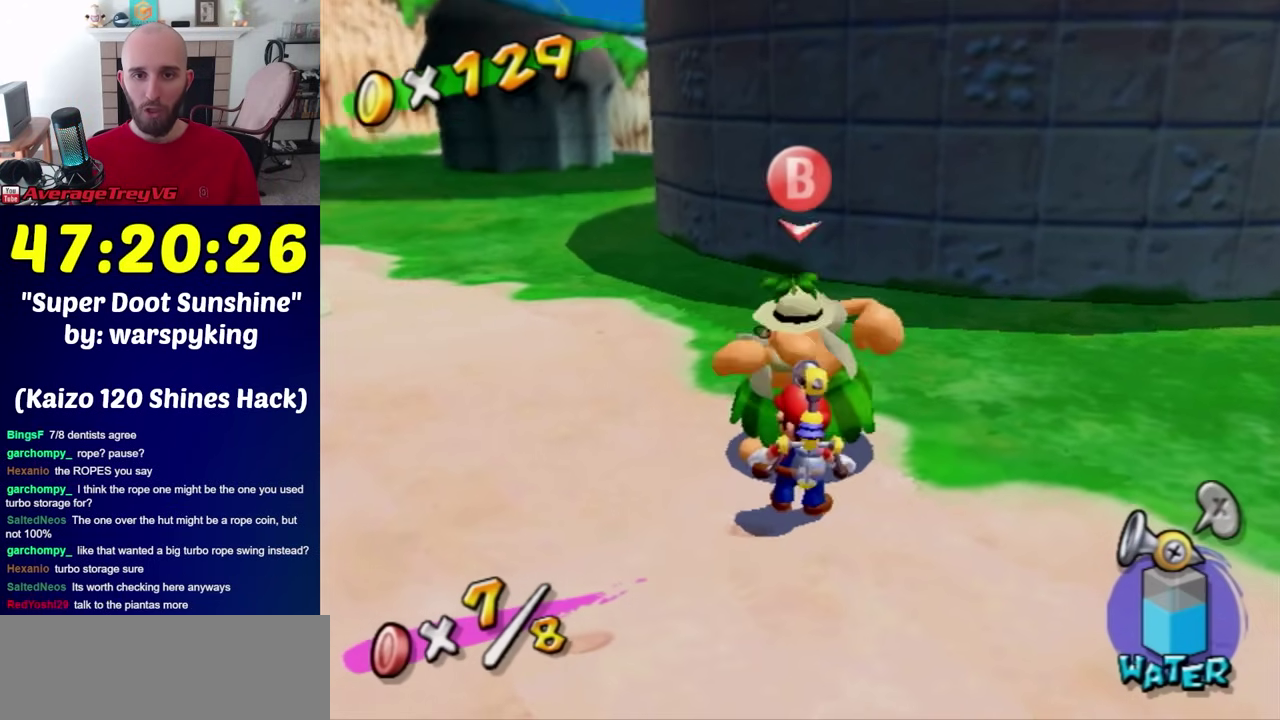
{"buttons": [], "left_stick": "center", "right_stick": "center", "events": [[133, "B", "down"], [283, "B", "up"]]}
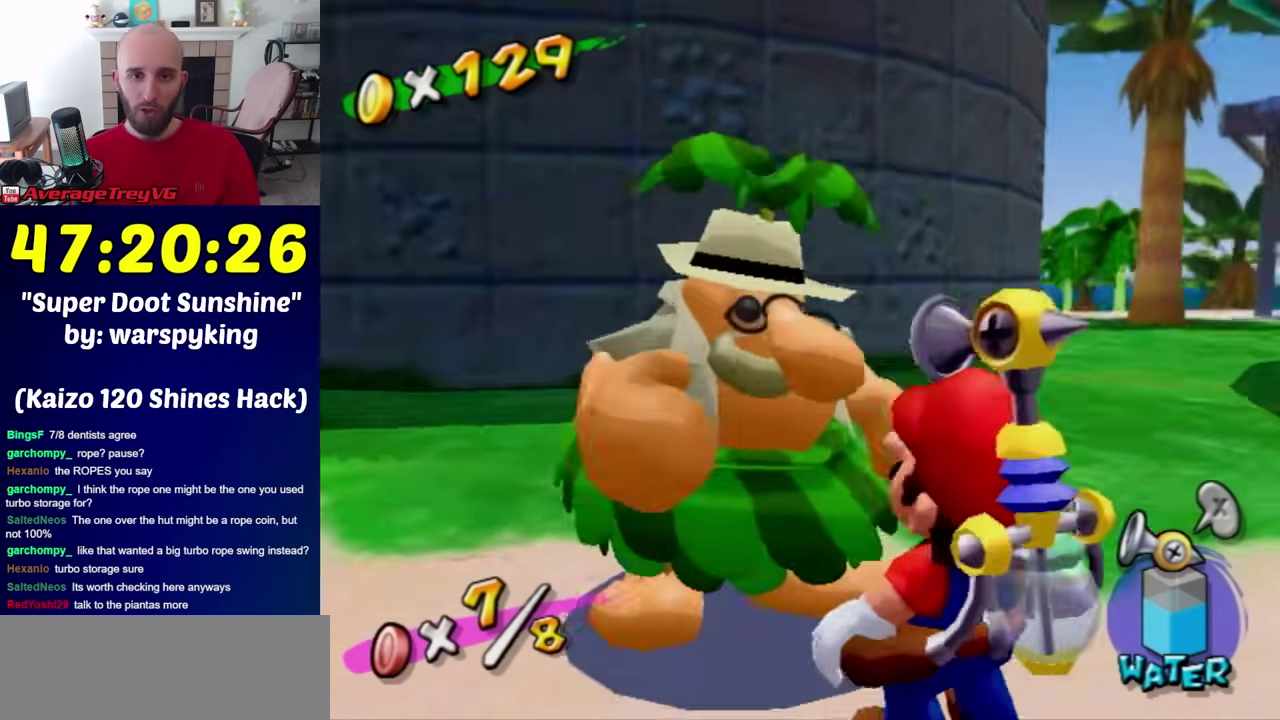
{"buttons": ["A"], "left_stick": "center", "right_stick": "center", "events": [[483, "A", "down"]]}
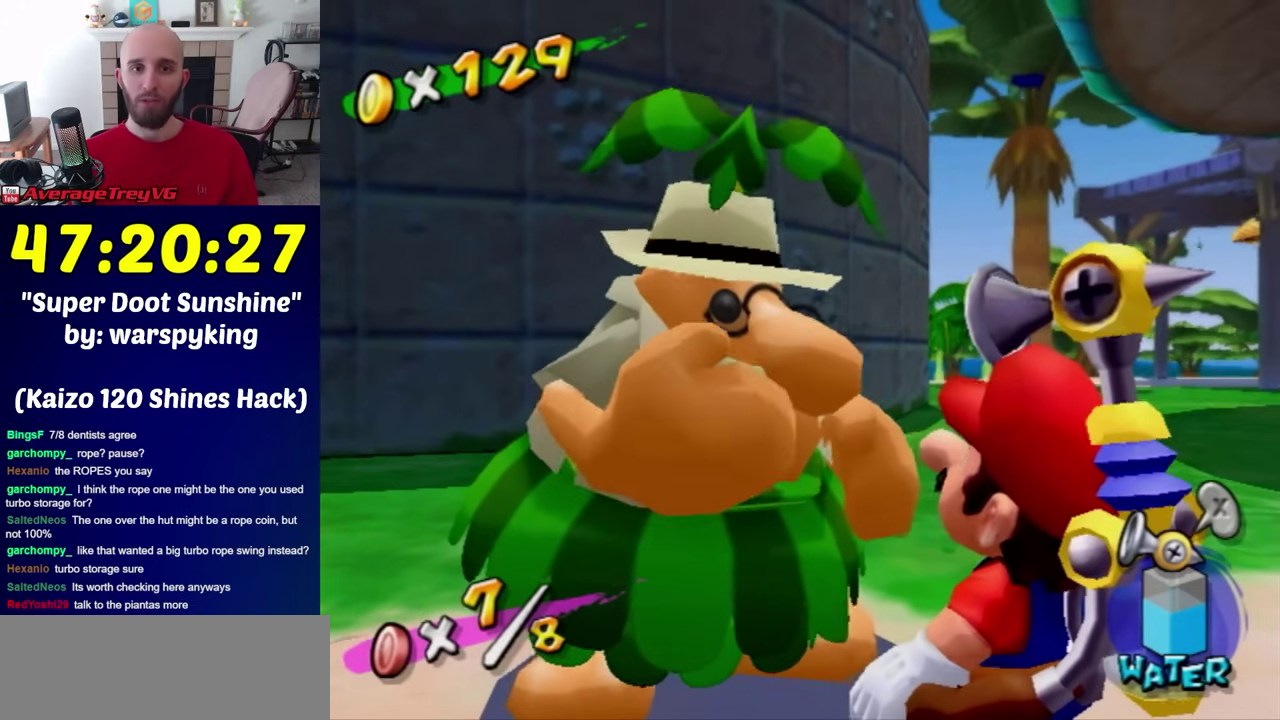
{"buttons": ["A"], "left_stick": "center", "right_stick": "center", "events": [[67, "B", "down"], [167, "B", "up"]]}
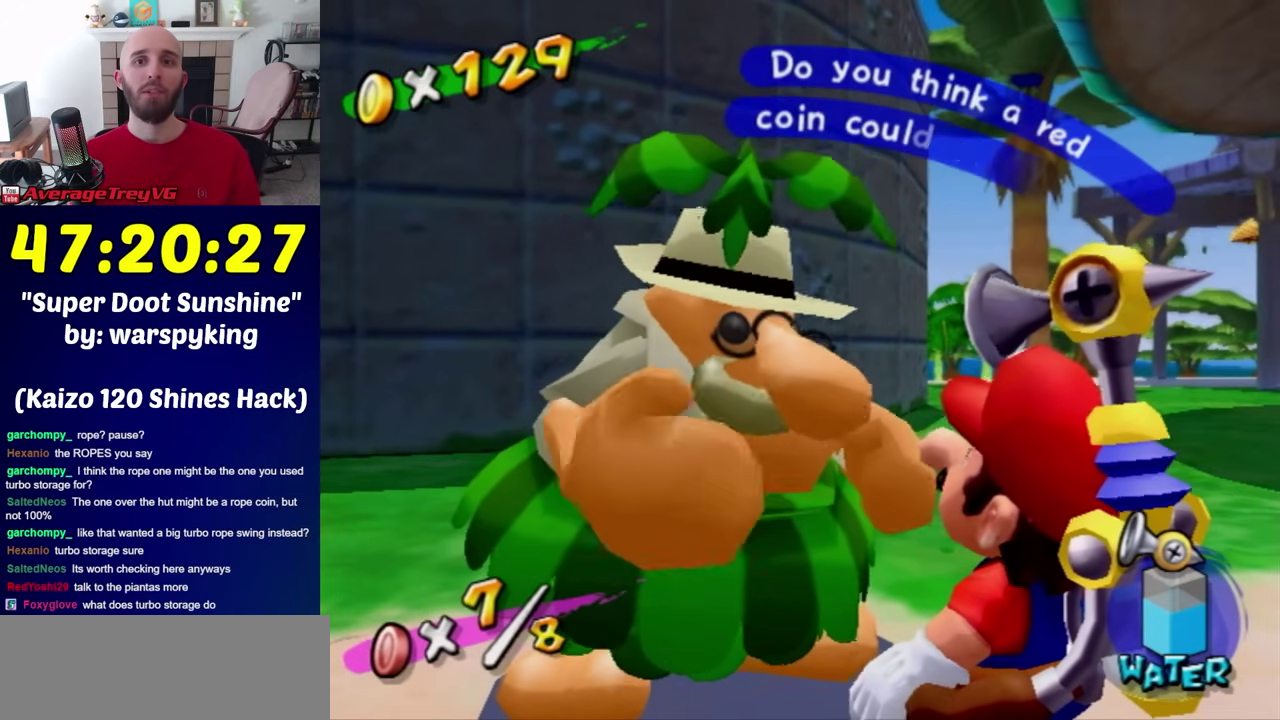
{"buttons": [], "left_stick": "center", "right_stick": "center", "events": [[417, "A", "up"]]}